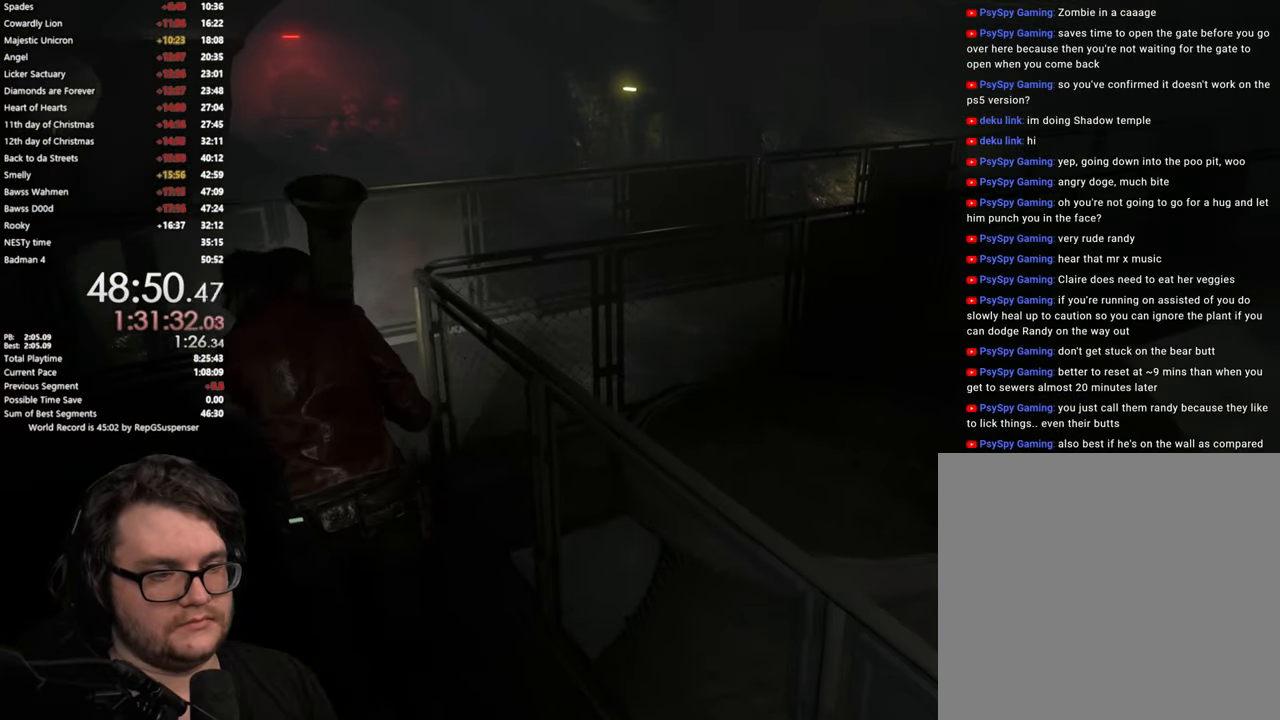
Gameplay with a controller (PlayStation layout); each line is a JSON object with the inputs held at the frame after it. "events" lists button and stick changes between this image and that frame as [ms after this image, input, new state], when the widget could be followed in between. Not read: L1.
{"buttons": [], "left_stick": "up", "right_stick": "right", "events": []}
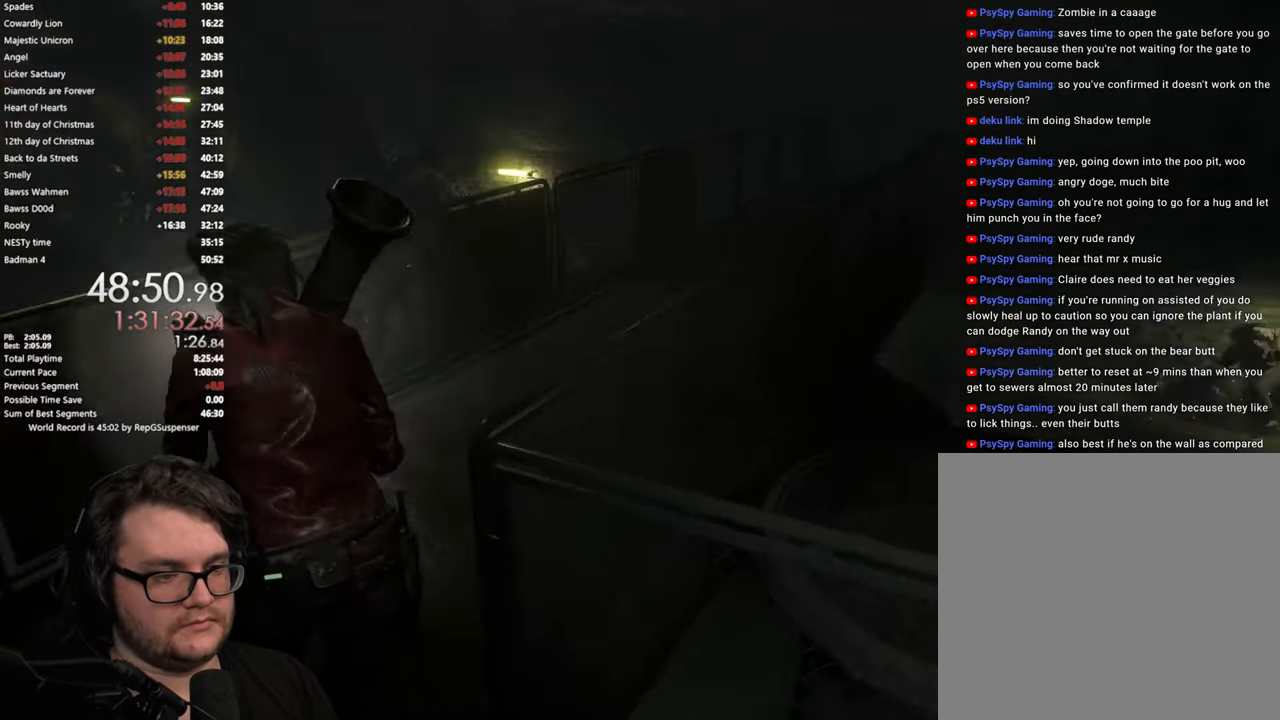
{"buttons": [], "left_stick": "up", "right_stick": "center", "events": [[300, "right_stick", "center"]]}
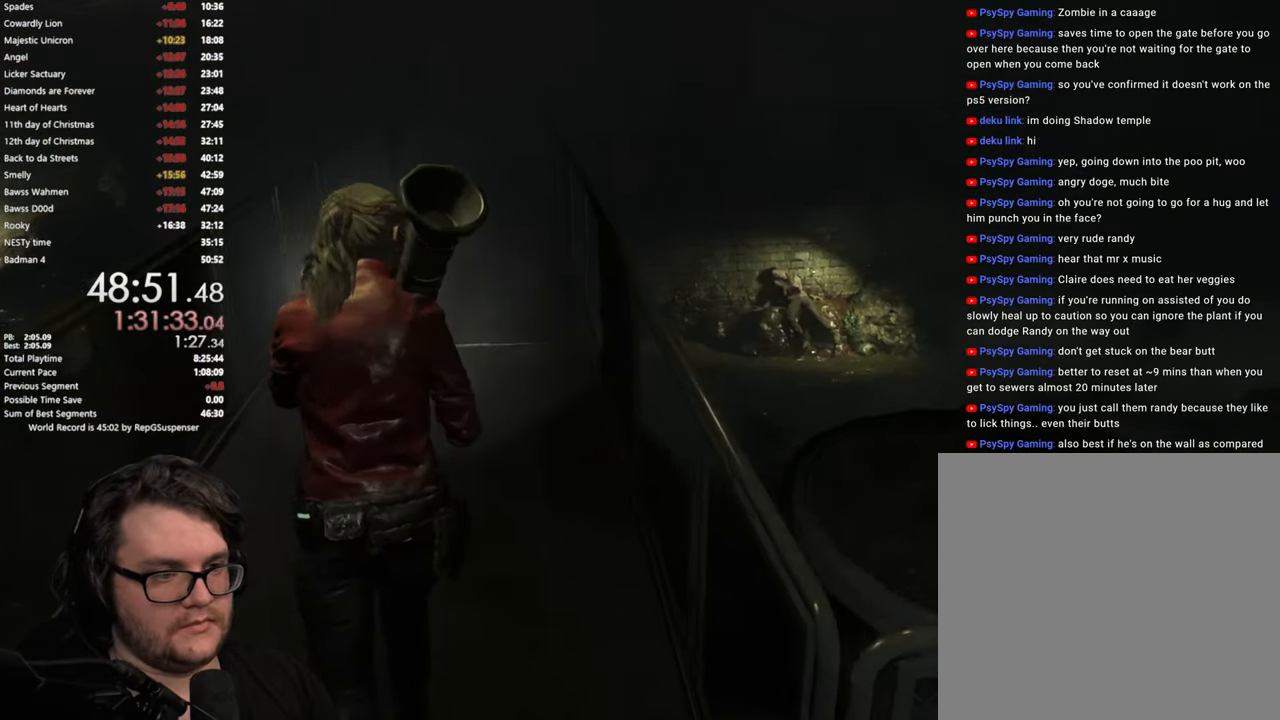
{"buttons": [], "left_stick": "up", "right_stick": "center", "events": []}
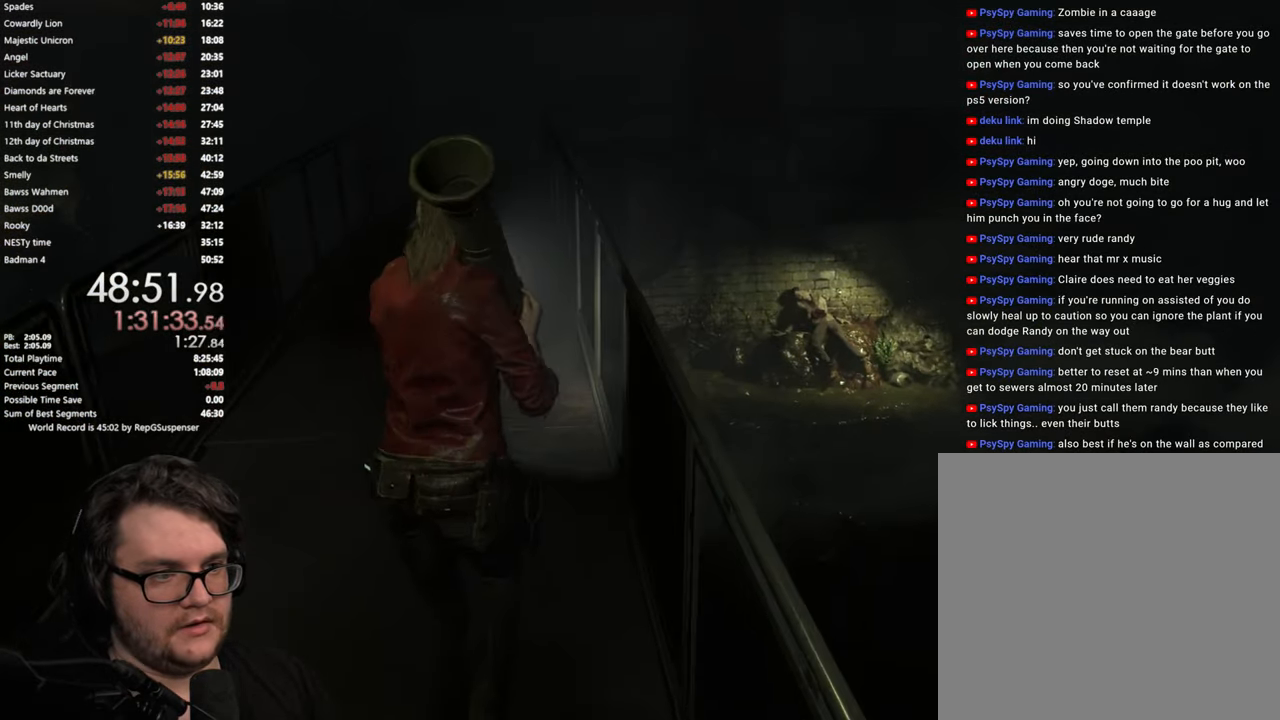
{"buttons": [], "left_stick": "up", "right_stick": "center", "events": [[266, "right_stick", "left"], [433, "right_stick", "center"]]}
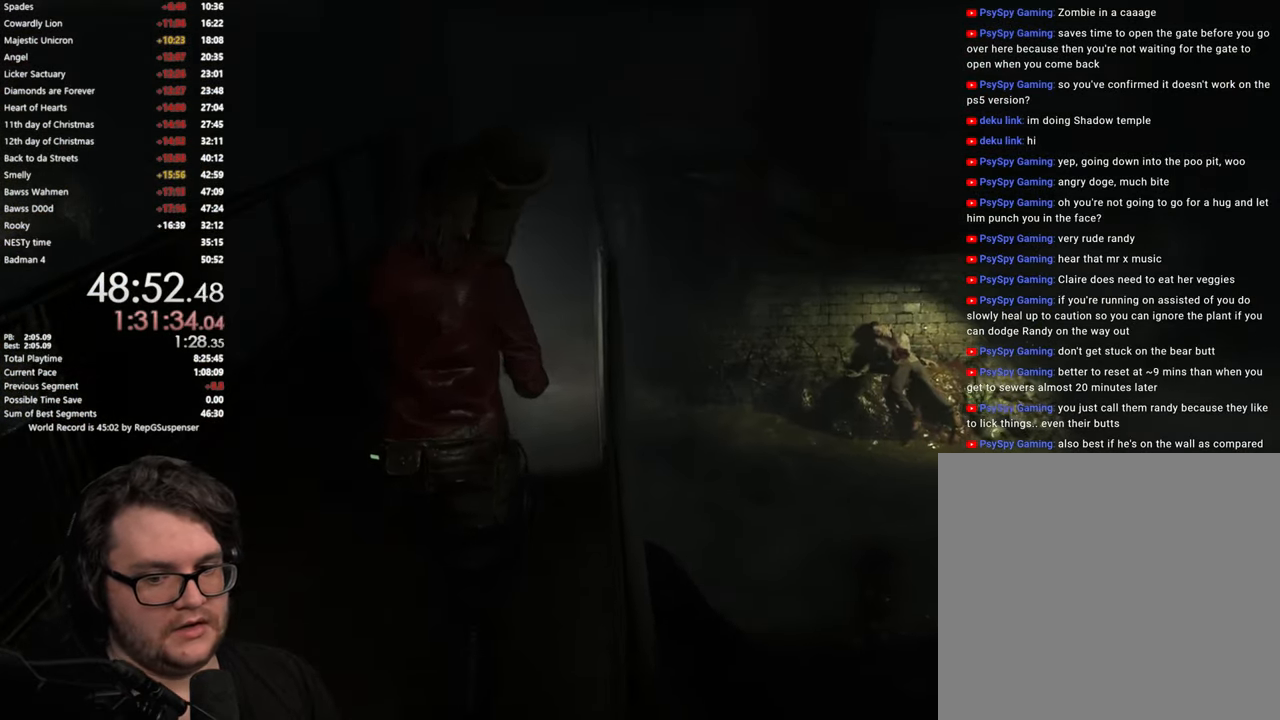
{"buttons": [], "left_stick": "up", "right_stick": "center", "events": []}
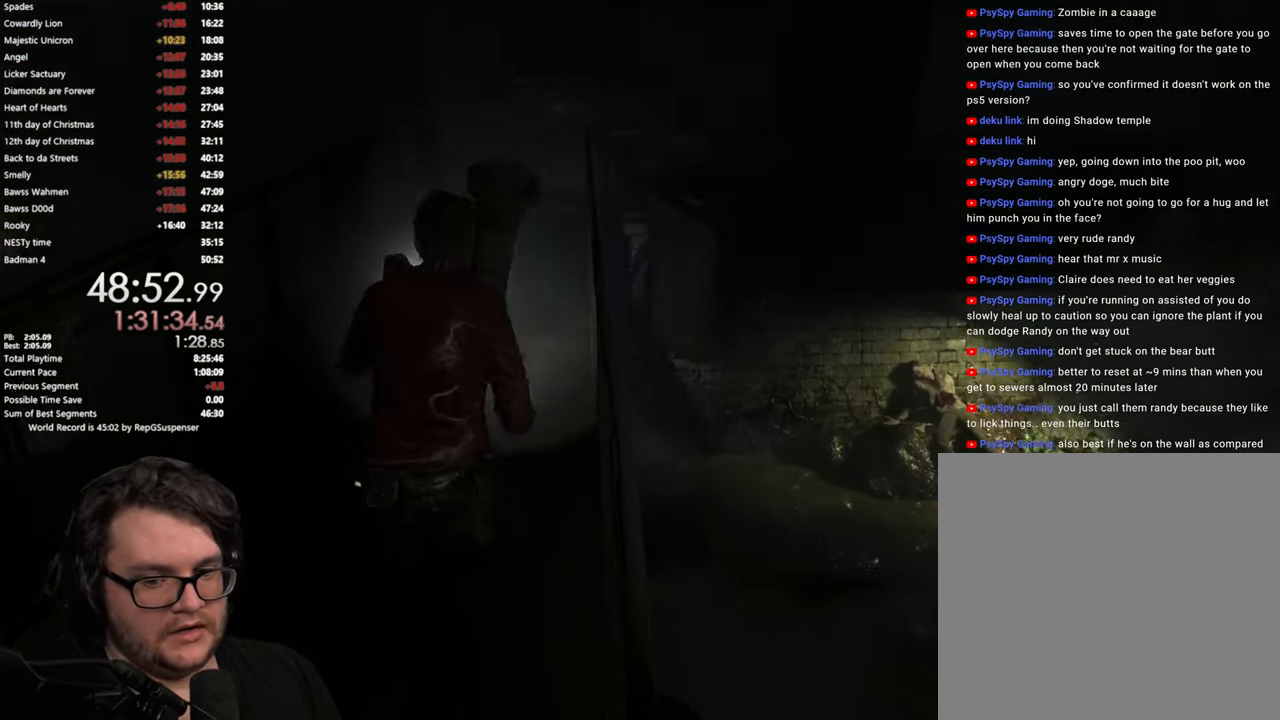
{"buttons": [], "left_stick": "up", "right_stick": "center", "events": []}
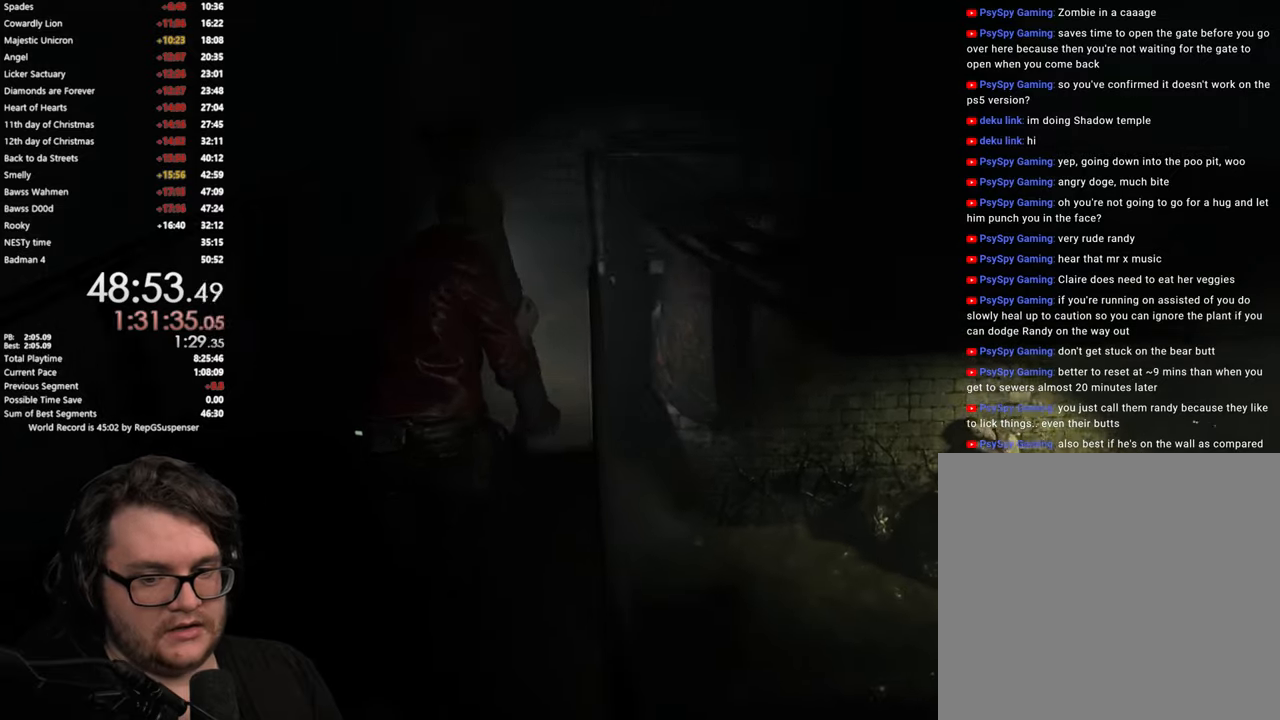
{"buttons": [], "left_stick": "up", "right_stick": "center", "events": []}
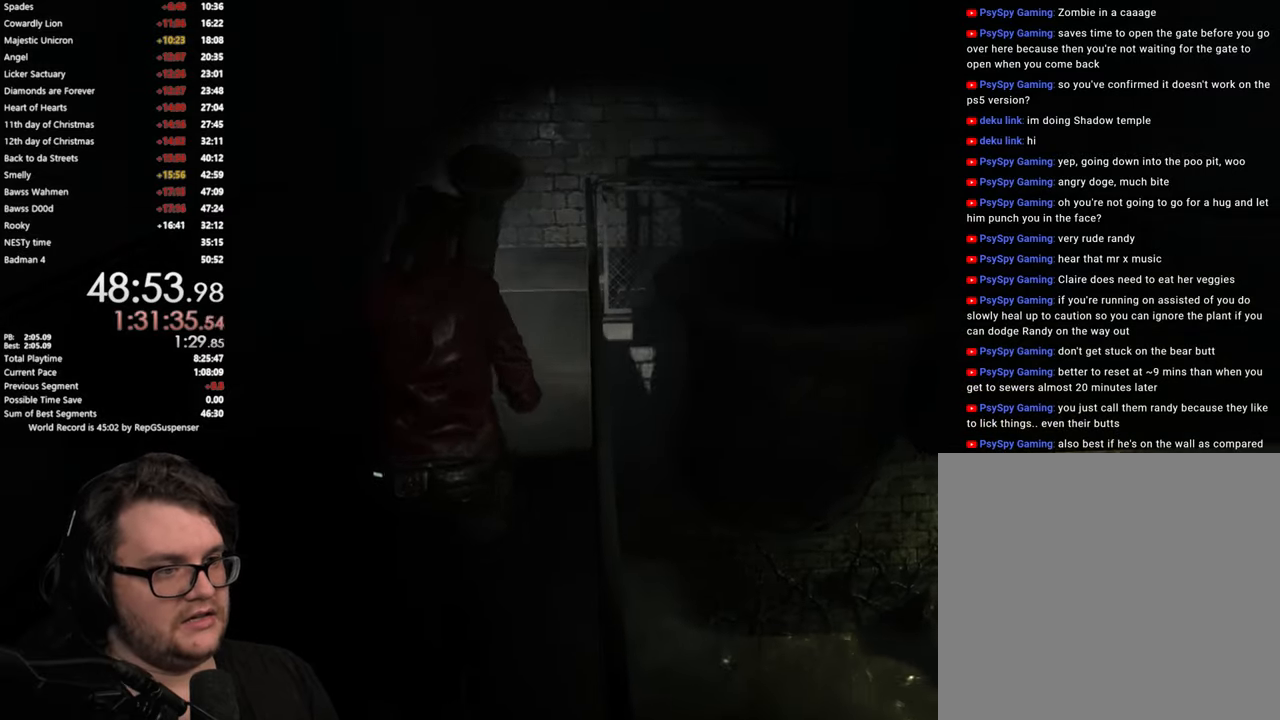
{"buttons": [], "left_stick": "up", "right_stick": "center", "events": []}
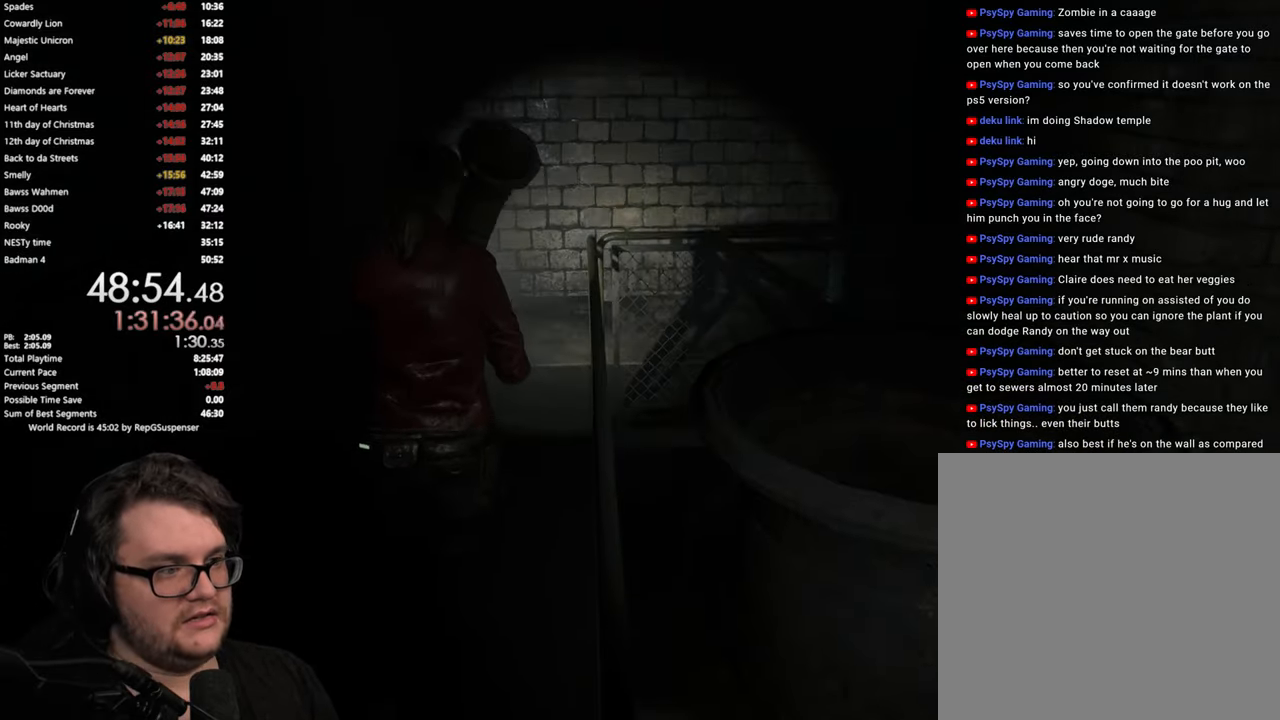
{"buttons": [], "left_stick": "up", "right_stick": "right", "events": [[134, "right_stick", "right"]]}
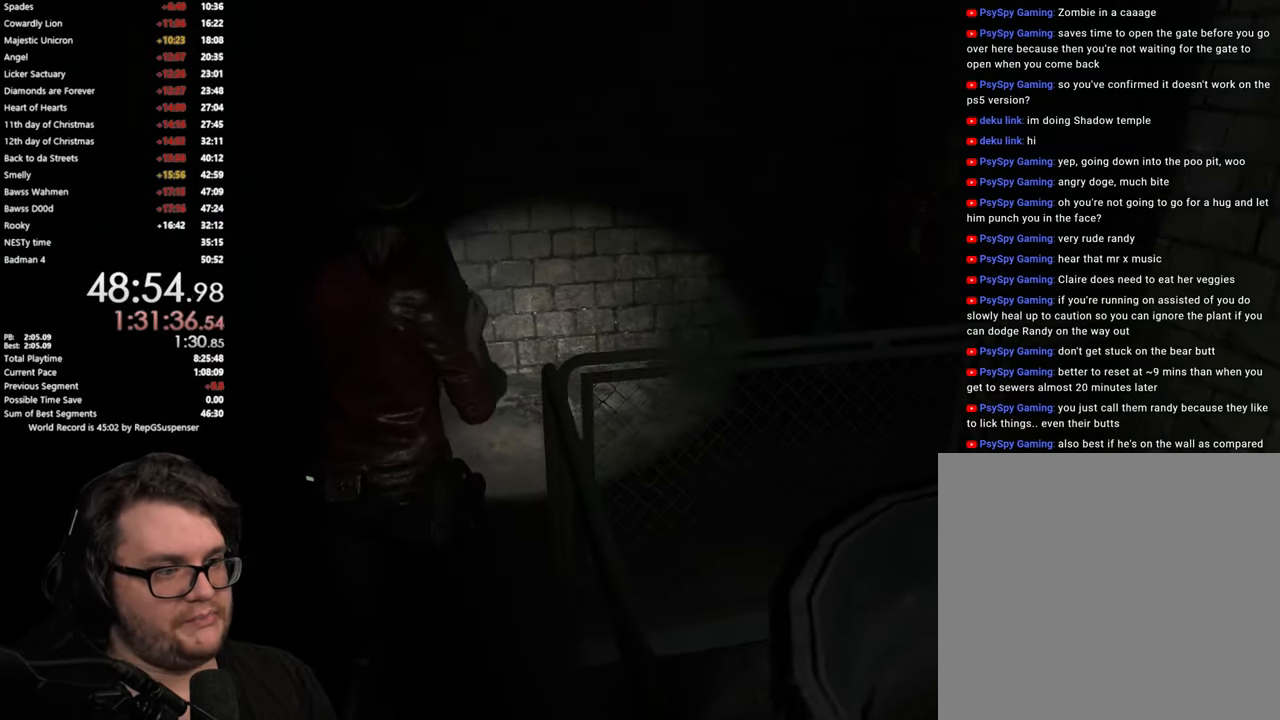
{"buttons": [], "left_stick": "up-right", "right_stick": "right", "events": [[167, "left_stick", "up-right"]]}
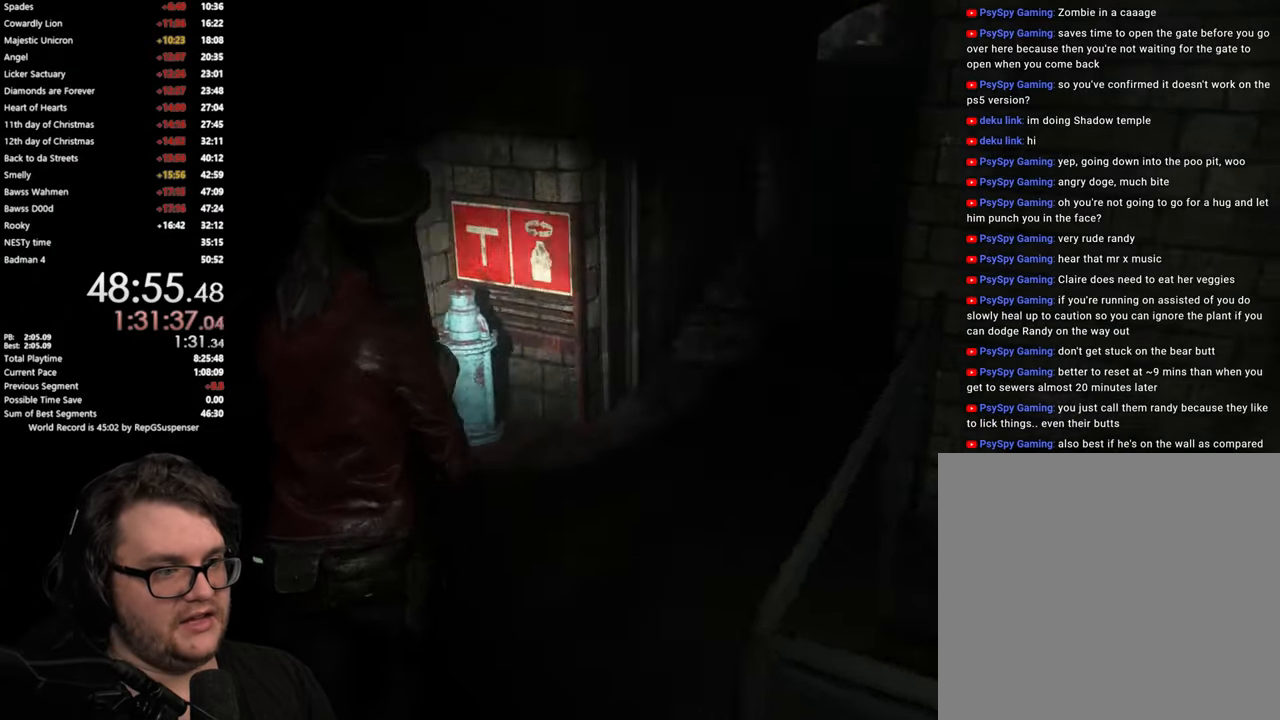
{"buttons": [], "left_stick": "up", "right_stick": "center"}
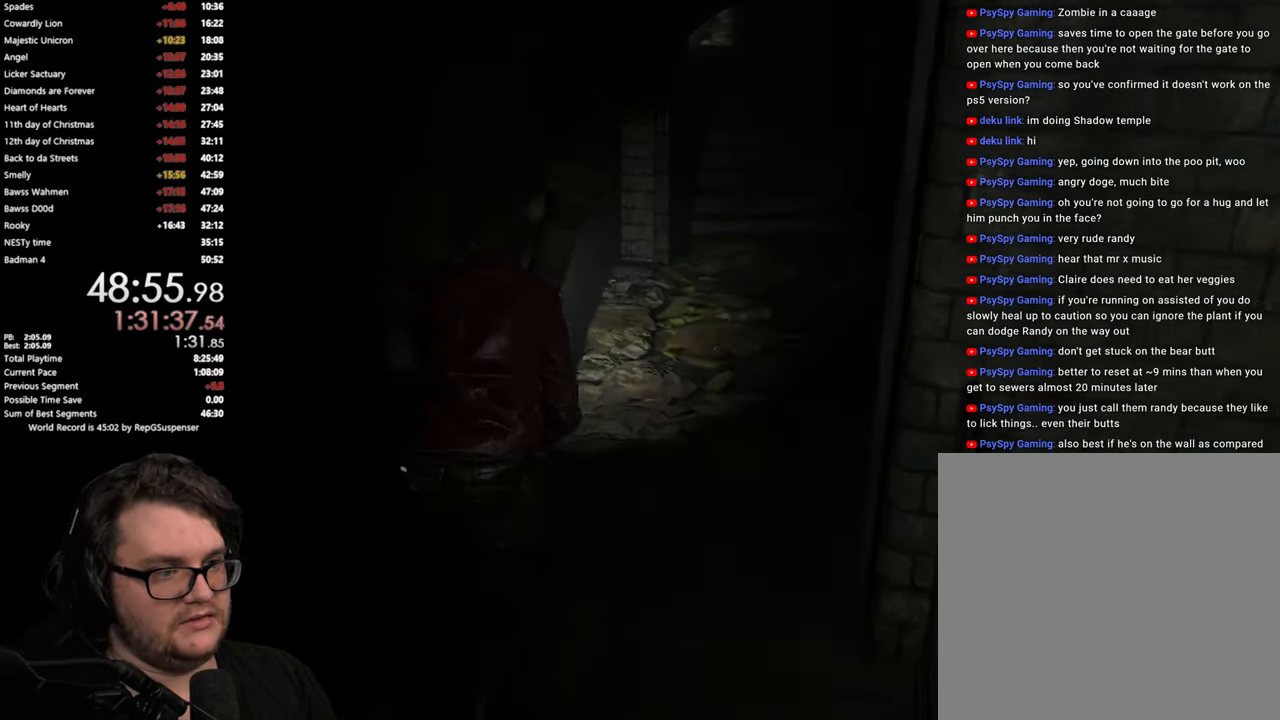
{"buttons": [], "left_stick": "up", "right_stick": "center"}
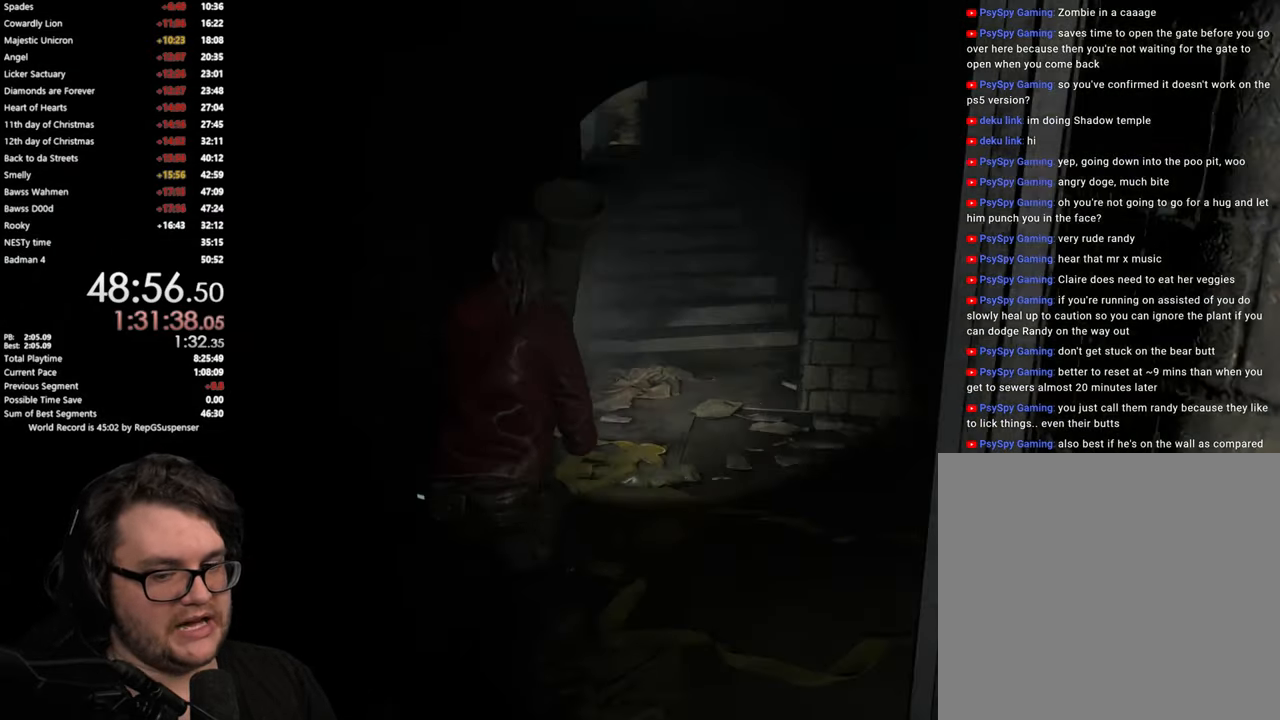
{"buttons": [], "left_stick": "up", "right_stick": "center", "events": []}
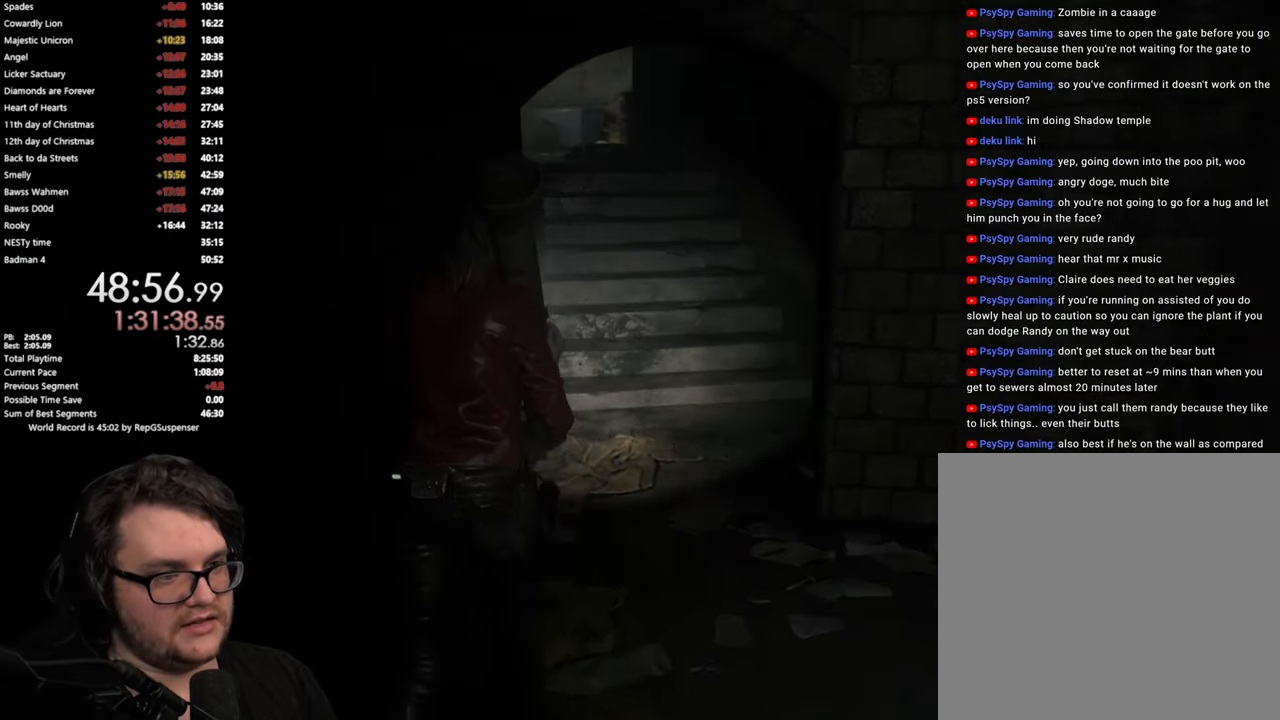
{"buttons": [], "left_stick": "up", "right_stick": "down-left", "events": [[367, "right_stick", "down-left"]]}
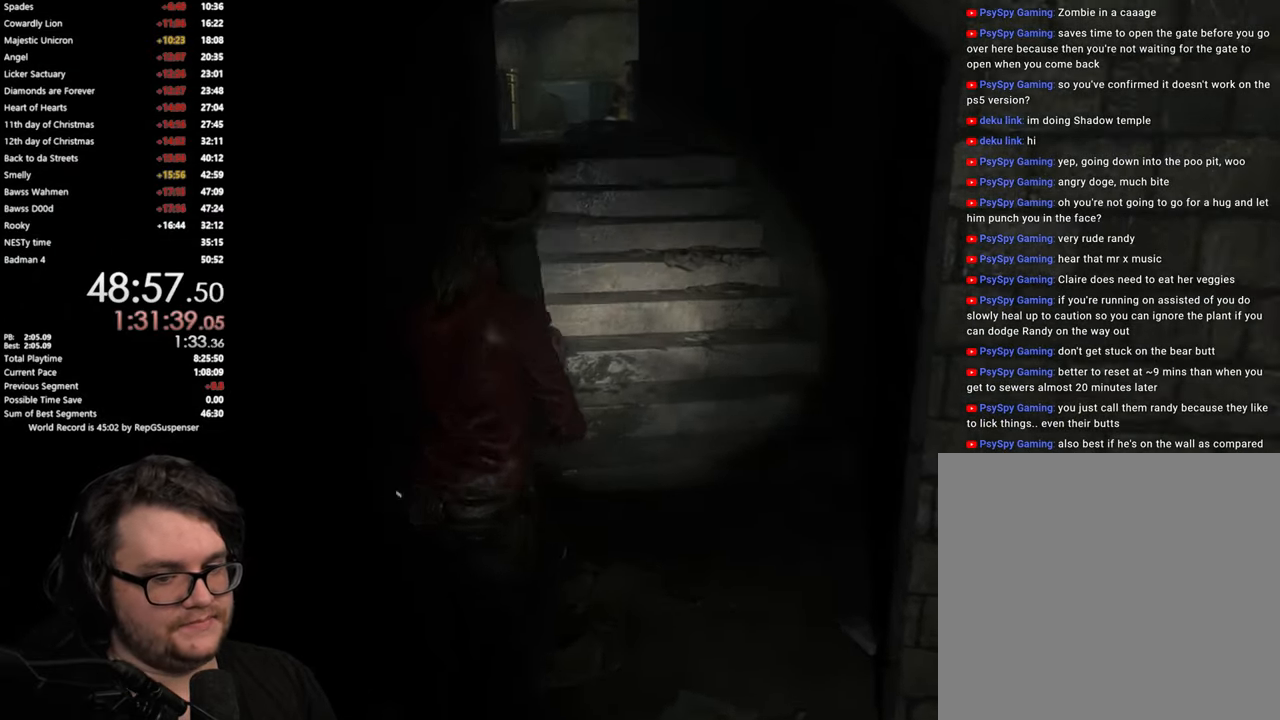
{"buttons": [], "left_stick": "up", "right_stick": "center", "events": [[100, "right_stick", "center"]]}
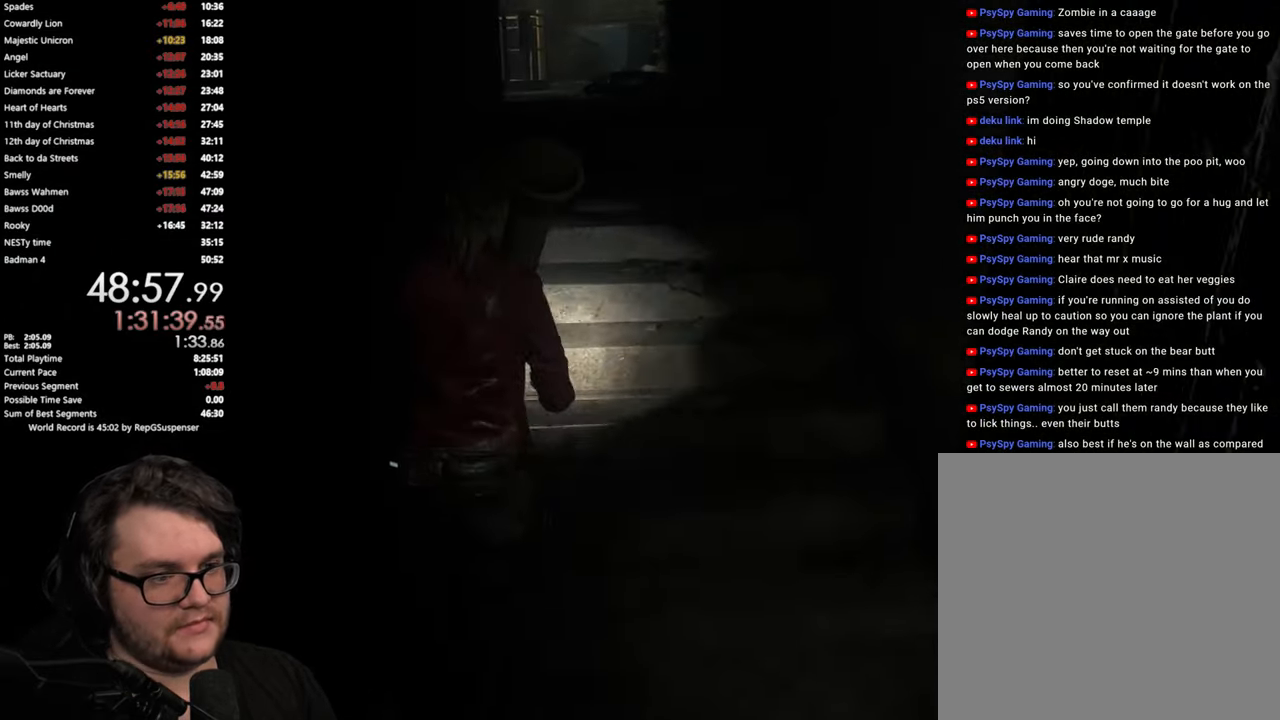
{"buttons": [], "left_stick": "up", "right_stick": "center", "events": [[200, "L2", "down"], [250, "L2", "up"]]}
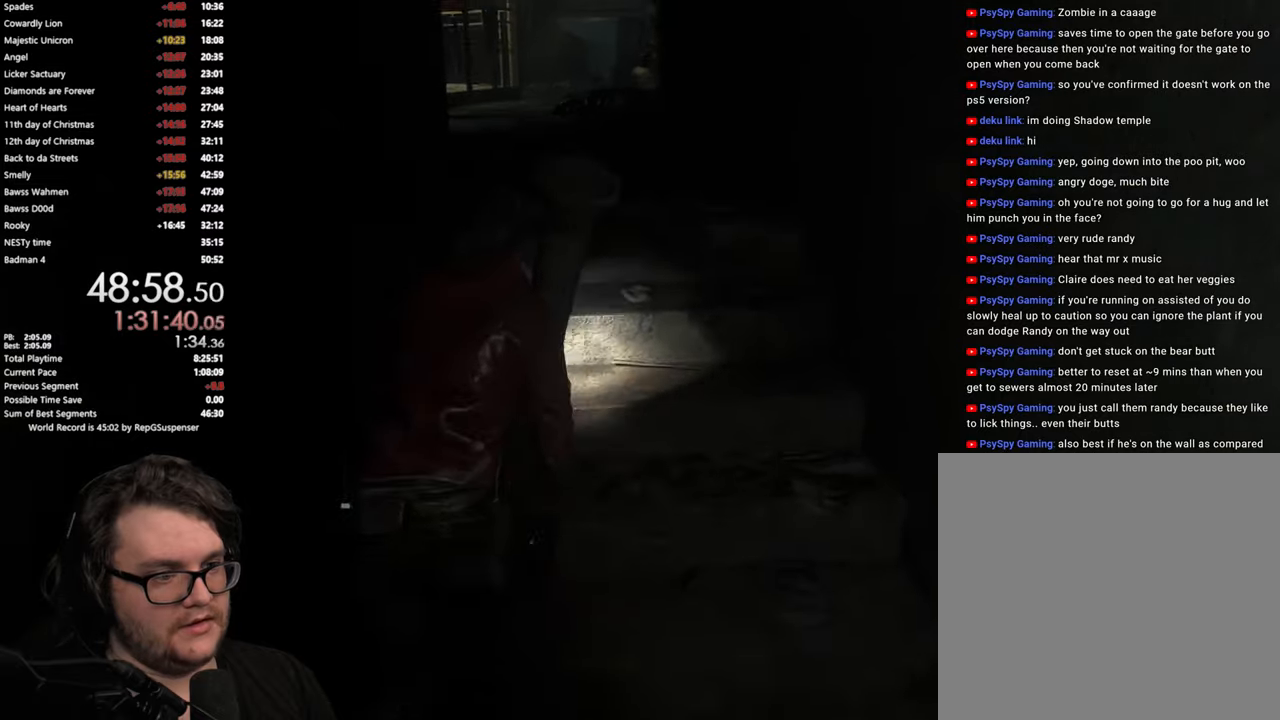
{"buttons": [], "left_stick": "up", "right_stick": "center", "events": [[250, "L2", "down"], [283, "L2", "up"]]}
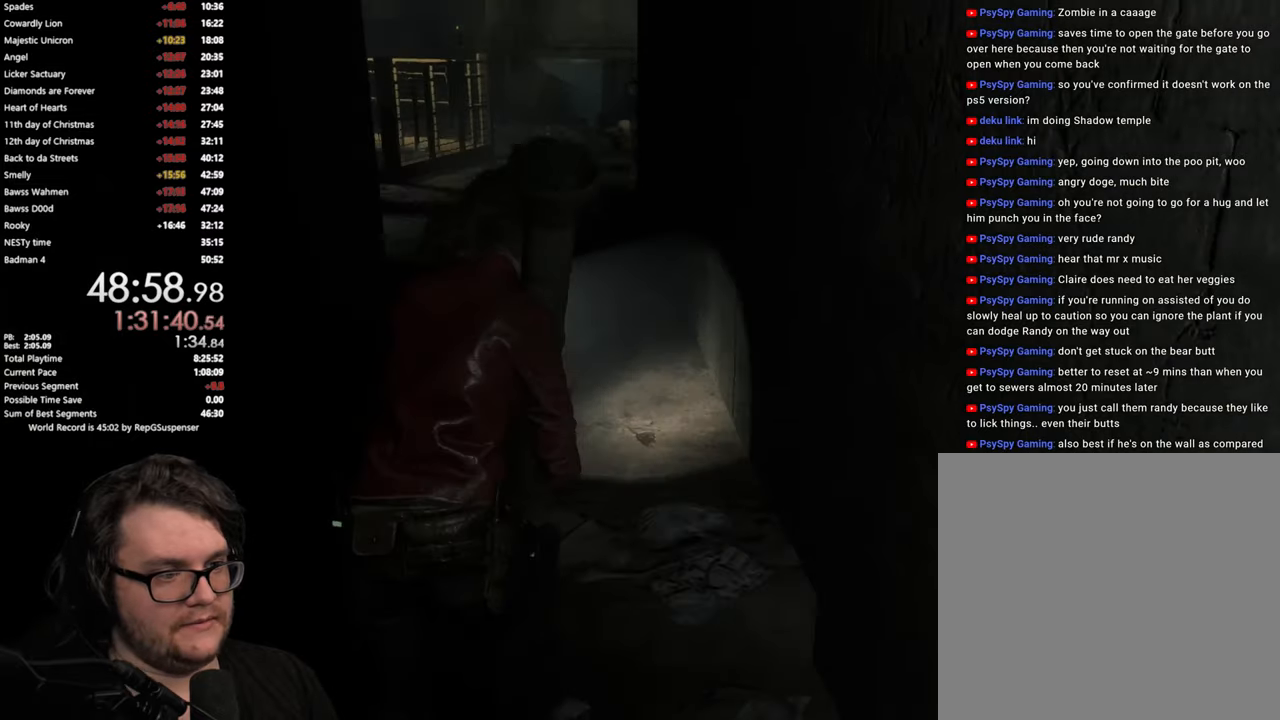
{"buttons": [], "left_stick": "up", "right_stick": "center", "events": [[300, "right_stick", "up-left"], [467, "right_stick", "center"]]}
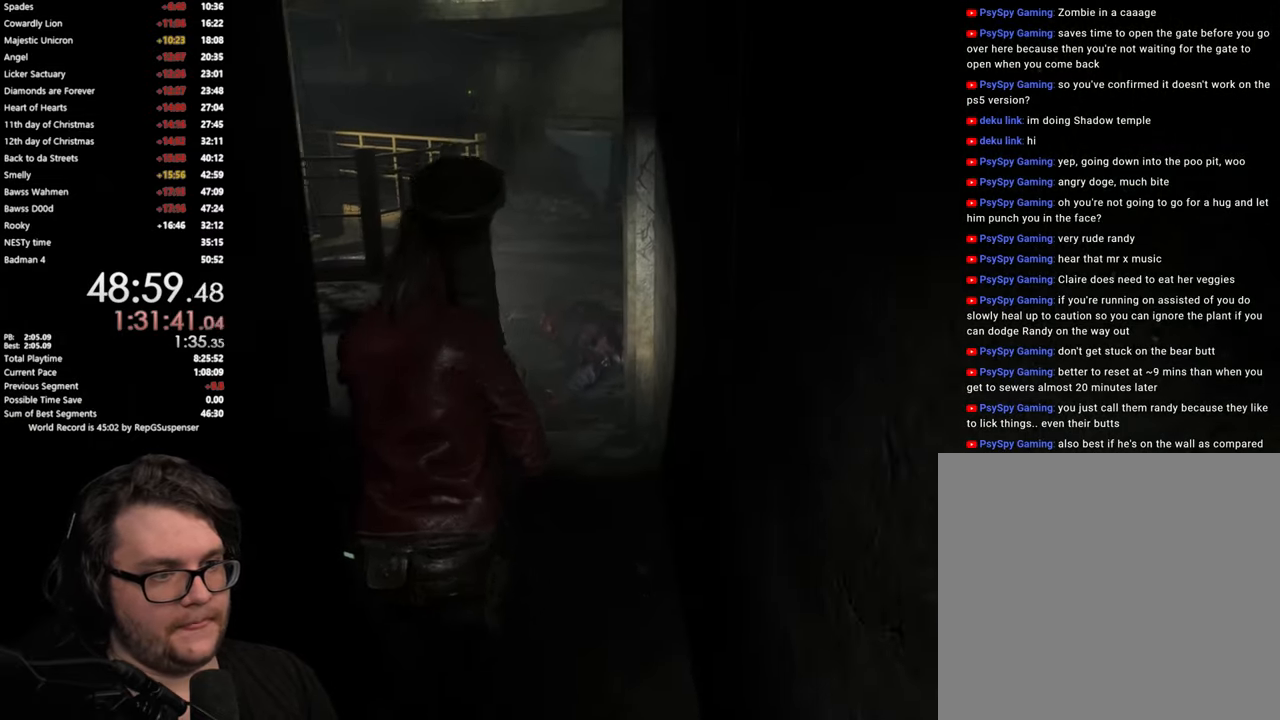
{"buttons": [], "left_stick": "up", "right_stick": "center", "events": [[283, "right_stick", "left"], [433, "right_stick", "center"]]}
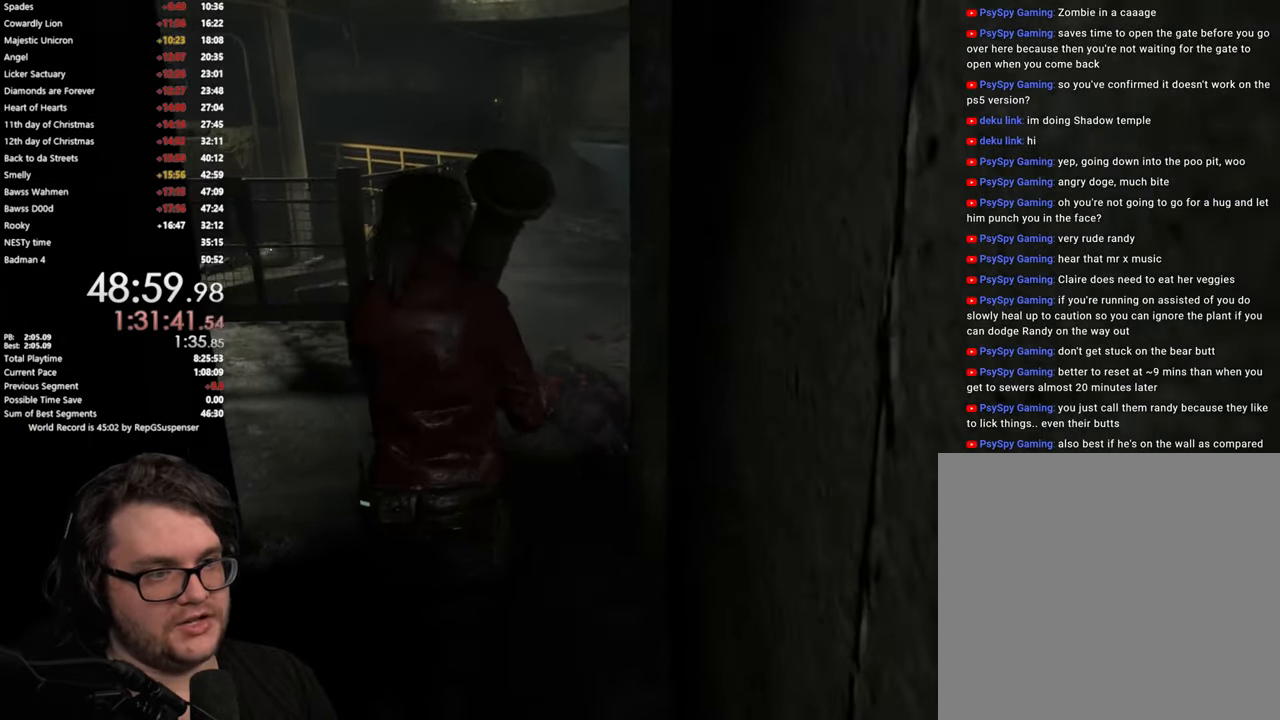
{"buttons": [], "left_stick": "up", "right_stick": "center", "events": []}
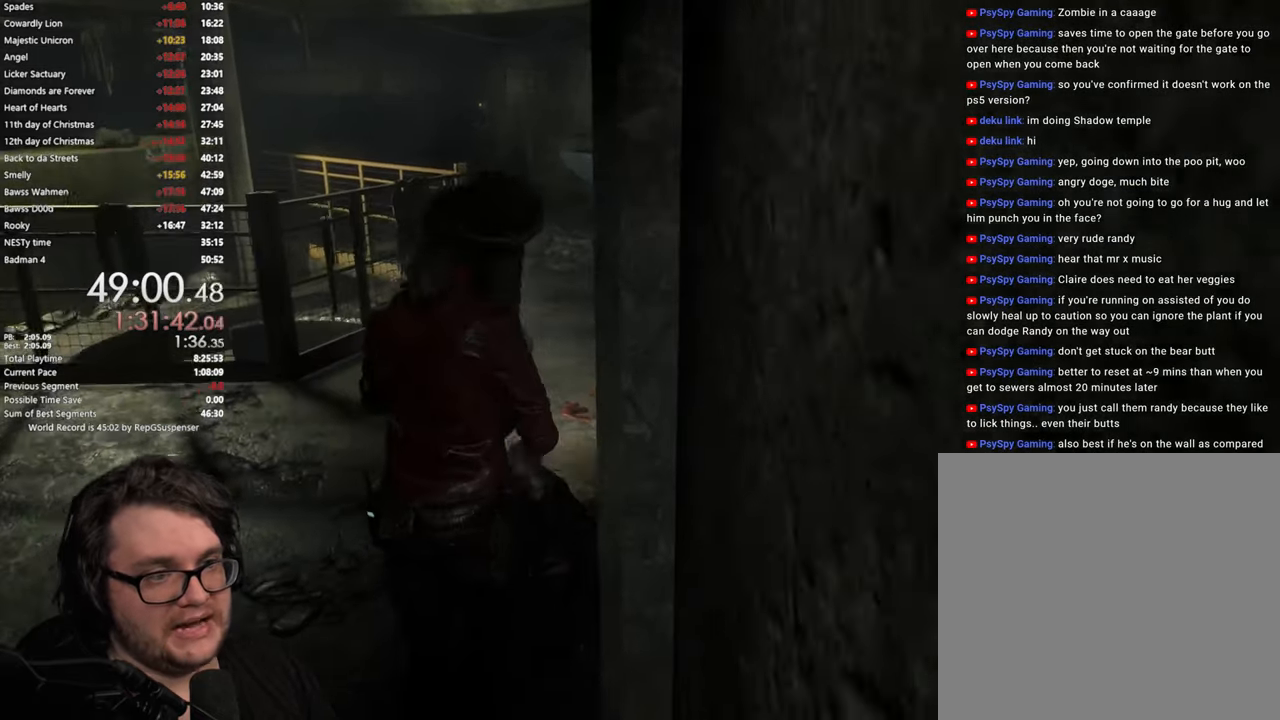
{"buttons": [], "left_stick": "up", "right_stick": "center", "events": [[116, "right_stick", "left"], [333, "right_stick", "center"]]}
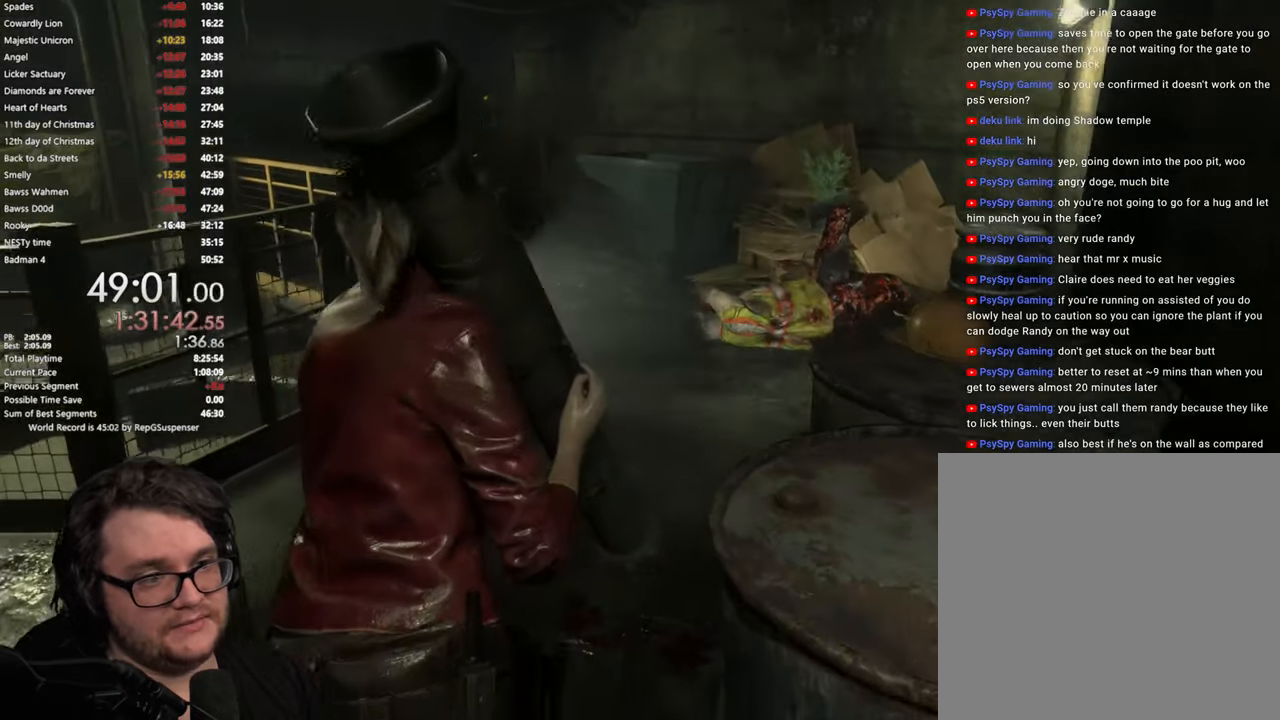
{"buttons": [], "left_stick": "up", "right_stick": "center", "events": [[67, "right_stick", "left"], [300, "right_stick", "center"]]}
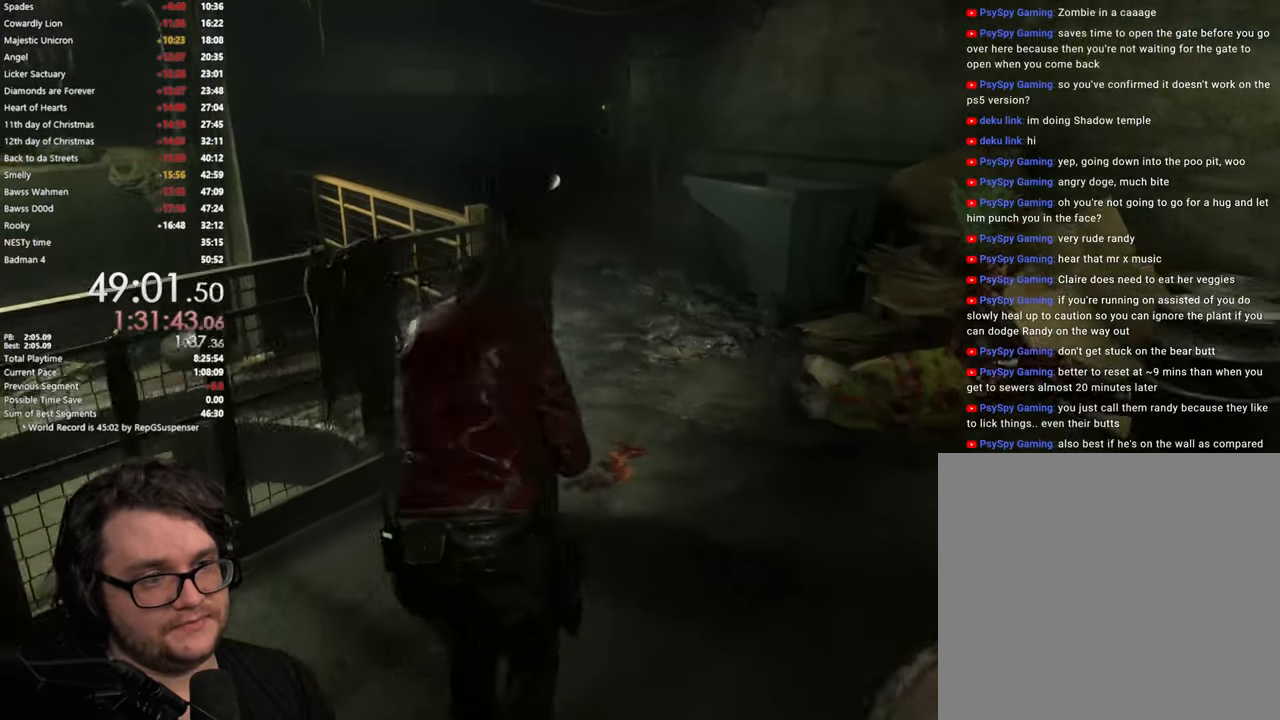
{"buttons": [], "left_stick": "up", "right_stick": "left", "events": [[383, "right_stick", "left"]]}
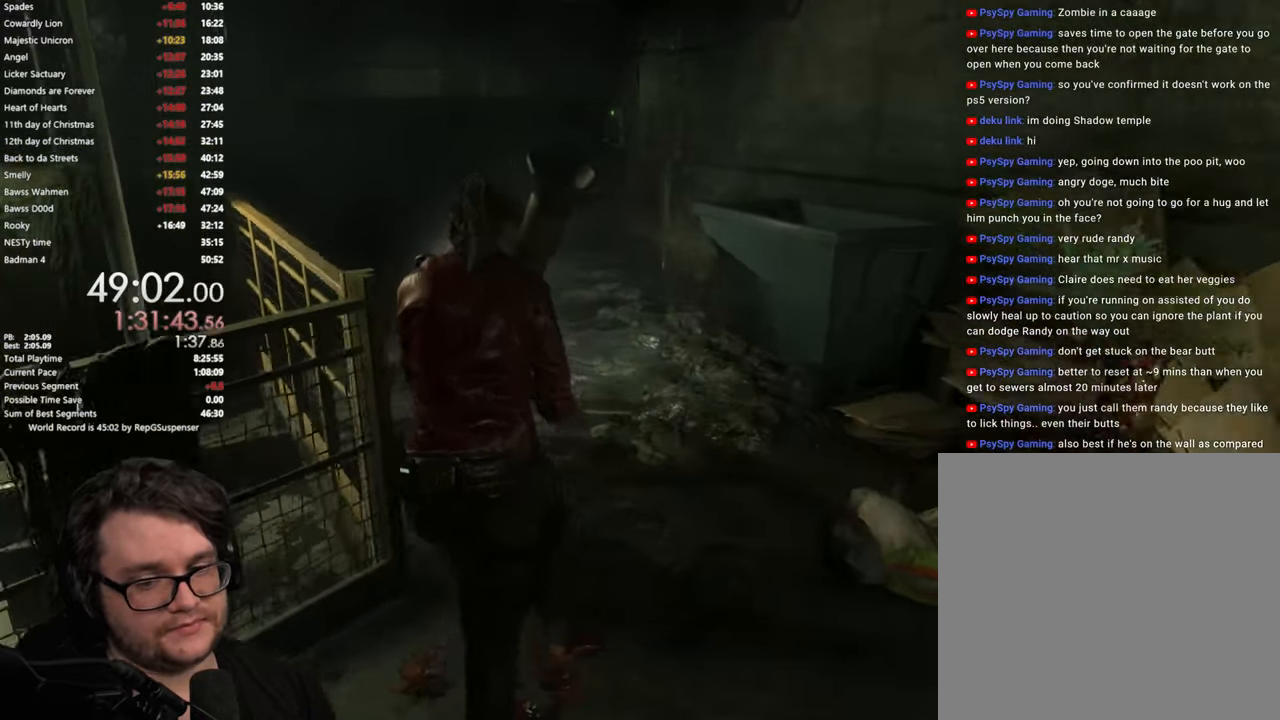
{"buttons": [], "left_stick": "up", "right_stick": "center", "events": [[117, "right_stick", "center"]]}
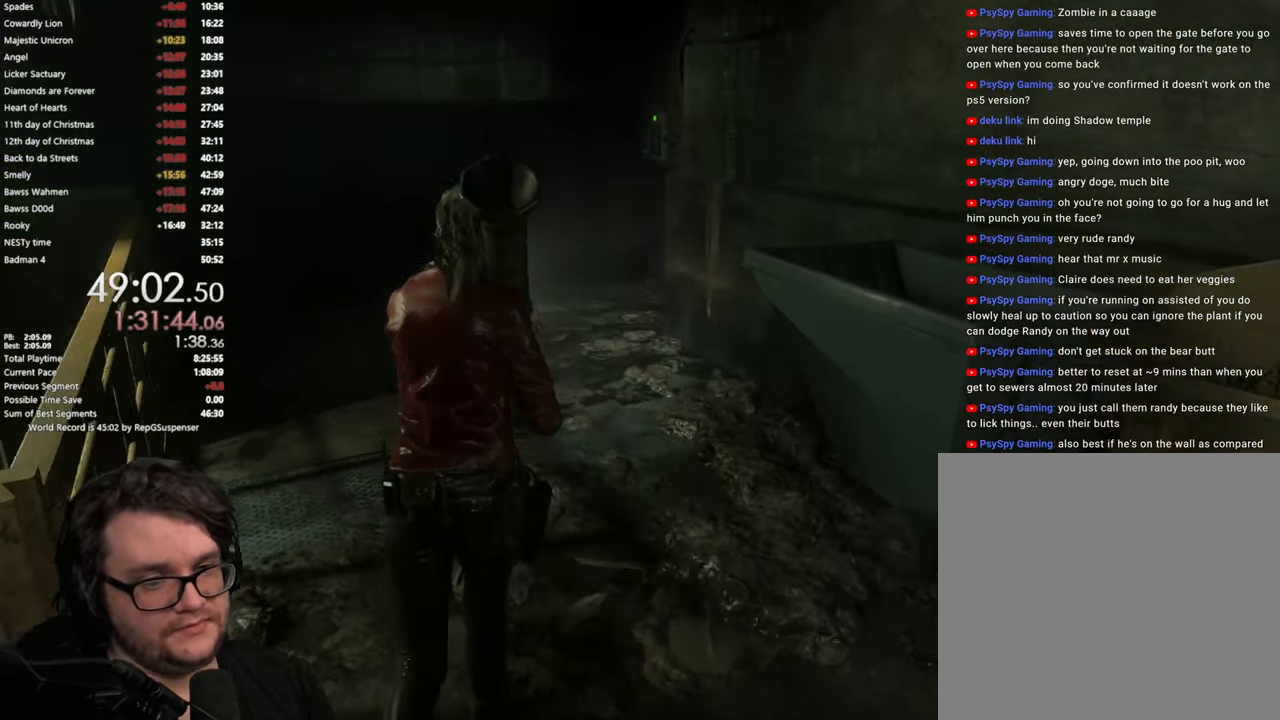
{"buttons": [], "left_stick": "up", "right_stick": "center", "events": []}
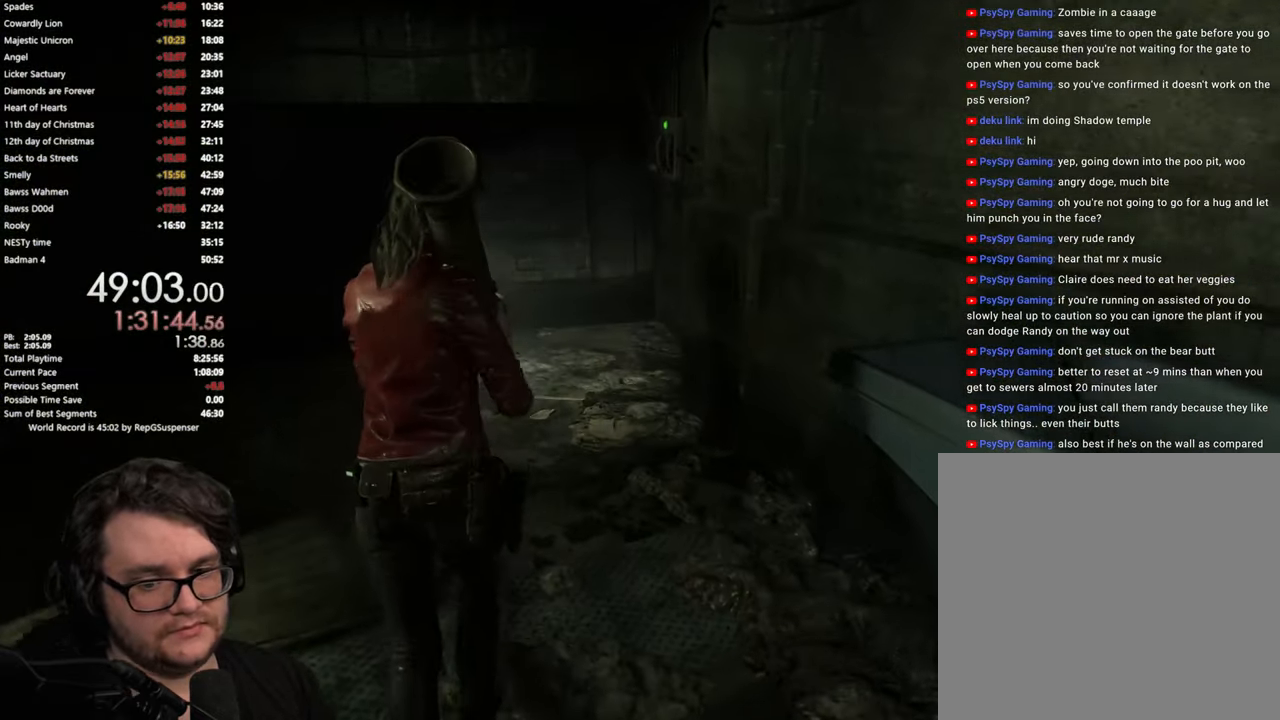
{"buttons": [], "left_stick": "up", "right_stick": "center", "events": []}
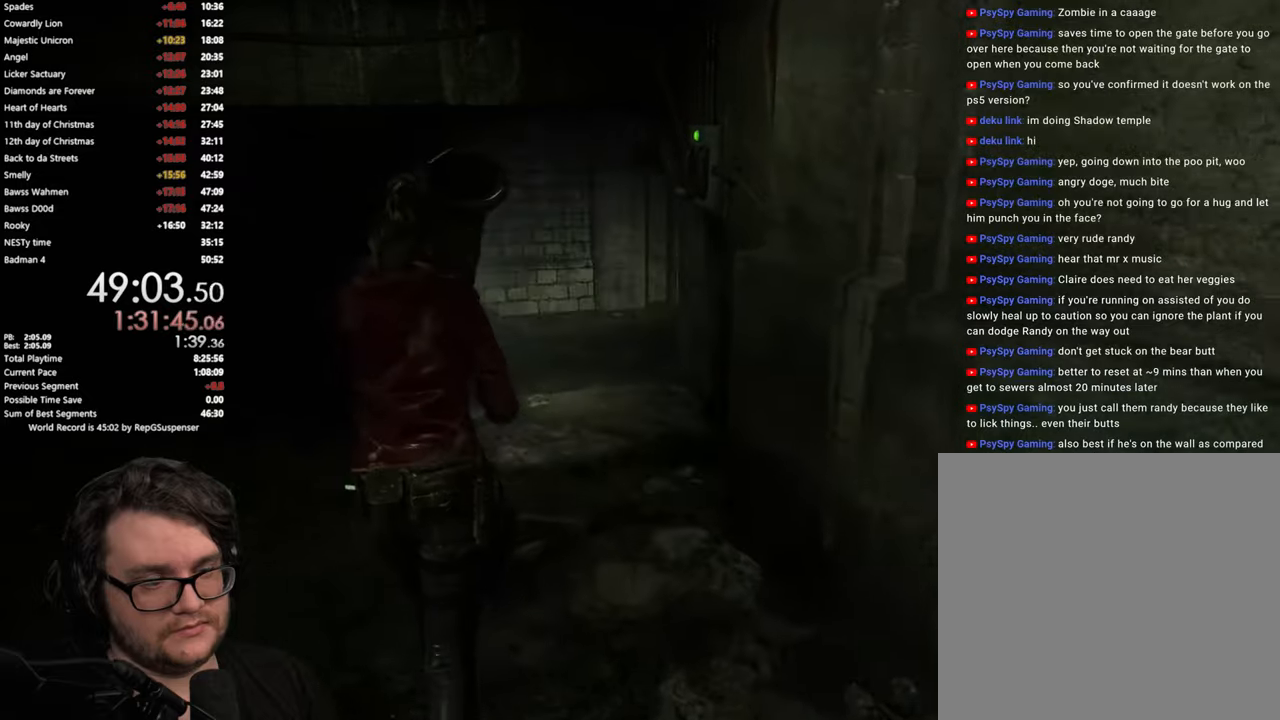
{"buttons": [], "left_stick": "up", "right_stick": "center", "events": []}
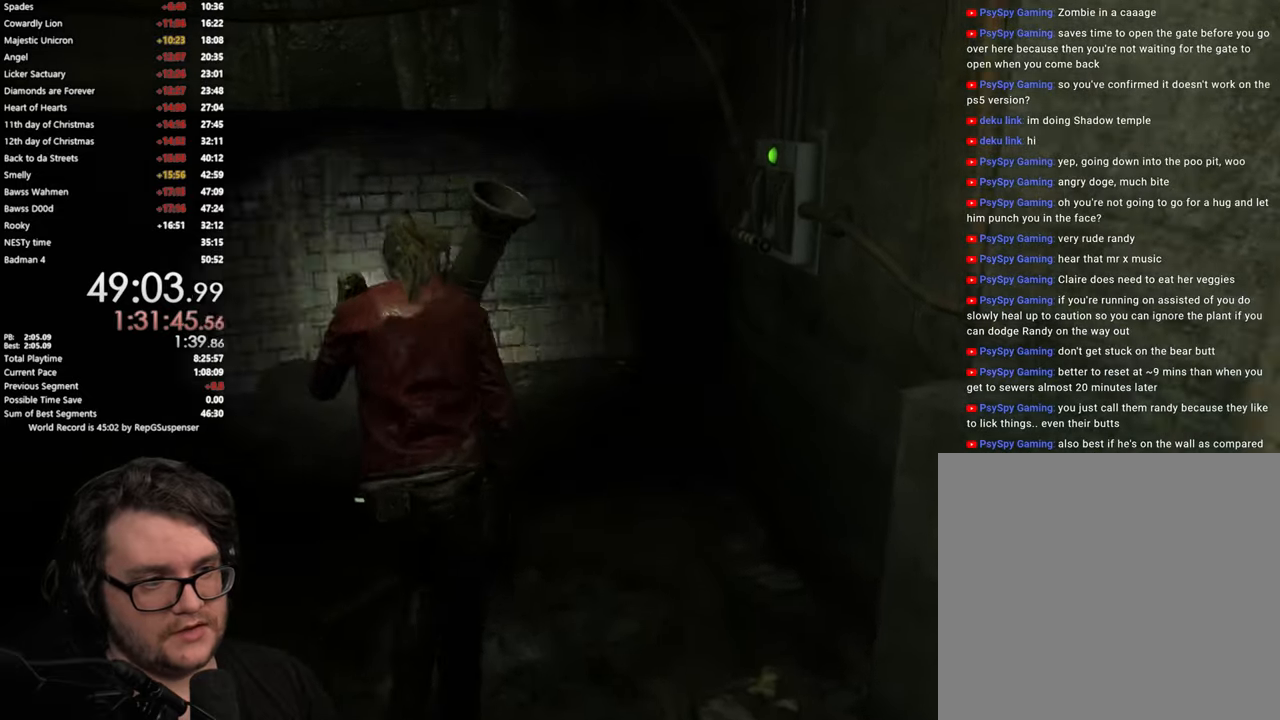
{"buttons": [], "left_stick": "up", "right_stick": "right", "events": [[217, "right_stick", "right"]]}